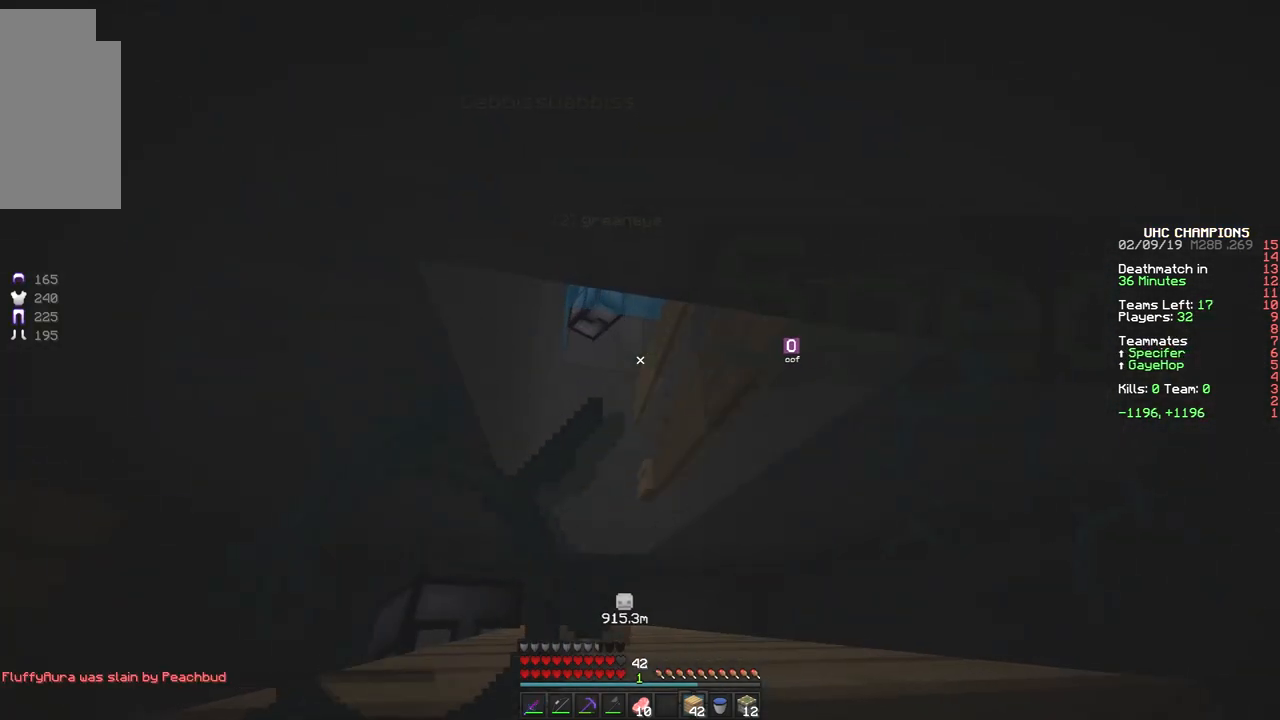
Gameplay with keyboard and mouse; each line is a JSON object with the keys and mouse buttons held at the frame after it. "events" lists presses ("down") and releases ("up") of "a", "d", "s", "space", "w", "mouse_left" and "mouse_right" between this image and that frame as [ms after this image, input, new state], when the widget could be followed in between. "mouse_left", "mouse_right" = the "left", "right" buttons of the "mouse" list. No other keys are recorded. Fast repeated clicks can show as one long hold. Mouse movement is not recorded.
{"keys": [], "mouse": ["right"], "events": [[417, "mouse_right", "down"]]}
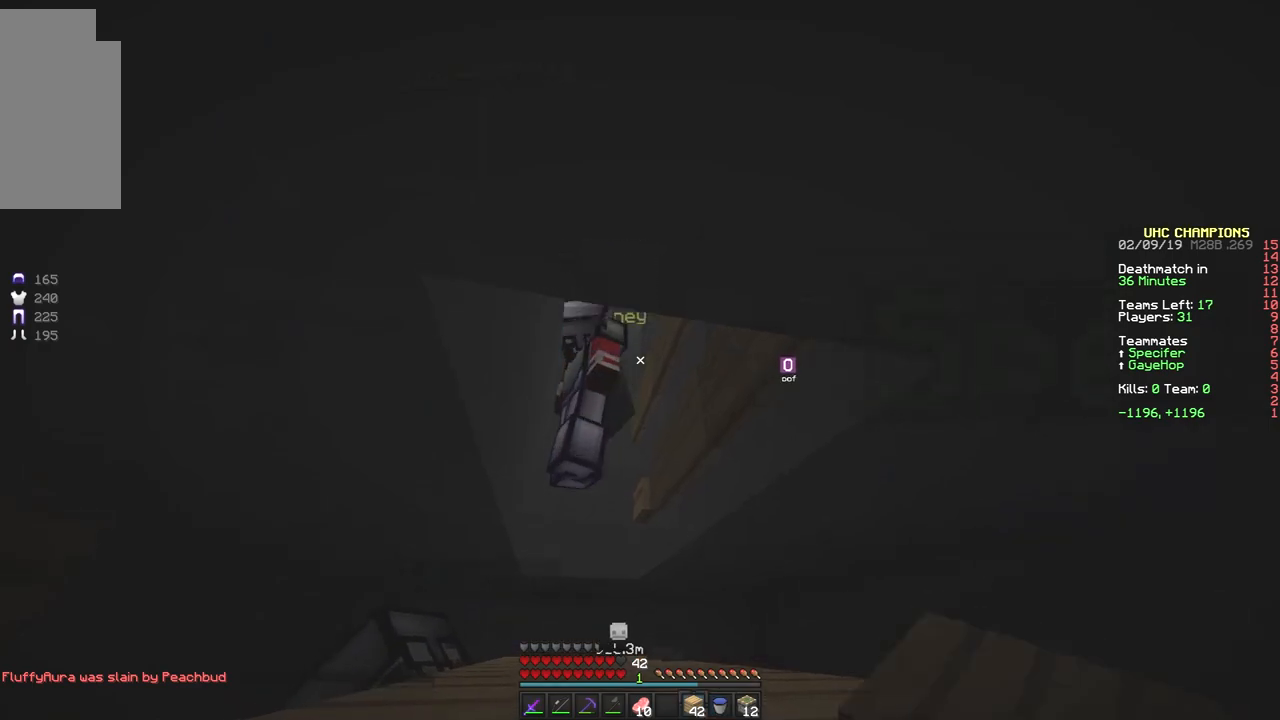
{"keys": [], "mouse": ["left"], "events": [[17, "mouse_right", "up"], [133, "mouse_right", "down"], [167, "mouse_right", "up"], [317, "mouse_left", "down"], [367, "mouse_left", "up"], [433, "mouse_left", "down"]]}
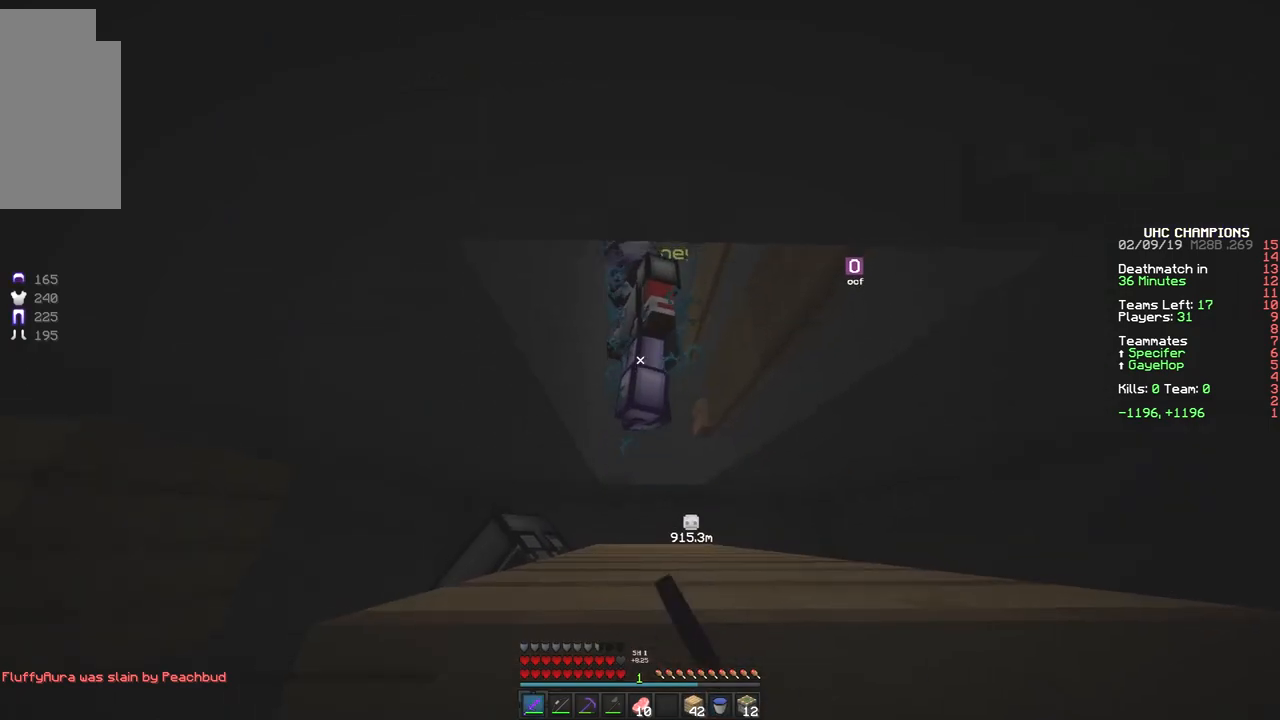
{"keys": [], "mouse": [], "events": [[17, "mouse_left", "up"], [67, "mouse_left", "down"], [167, "mouse_left", "up"], [217, "mouse_left", "down"], [333, "mouse_left", "up"], [383, "mouse_left", "down"], [417, "mouse_left", "up"]]}
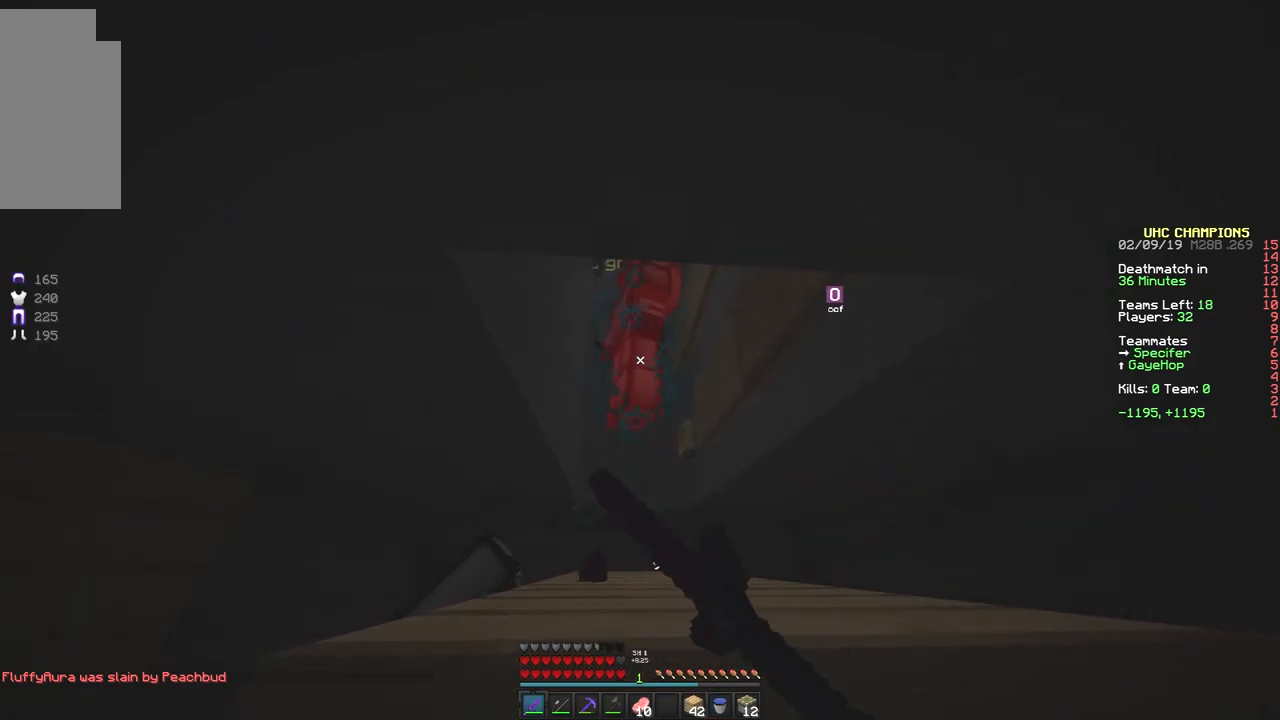
{"keys": [], "mouse": ["left"], "events": [[33, "mouse_left", "down"], [67, "mouse_left", "up"], [133, "mouse_left", "down"], [217, "mouse_left", "up"], [267, "mouse_left", "down"], [367, "mouse_left", "up"], [467, "mouse_left", "down"]]}
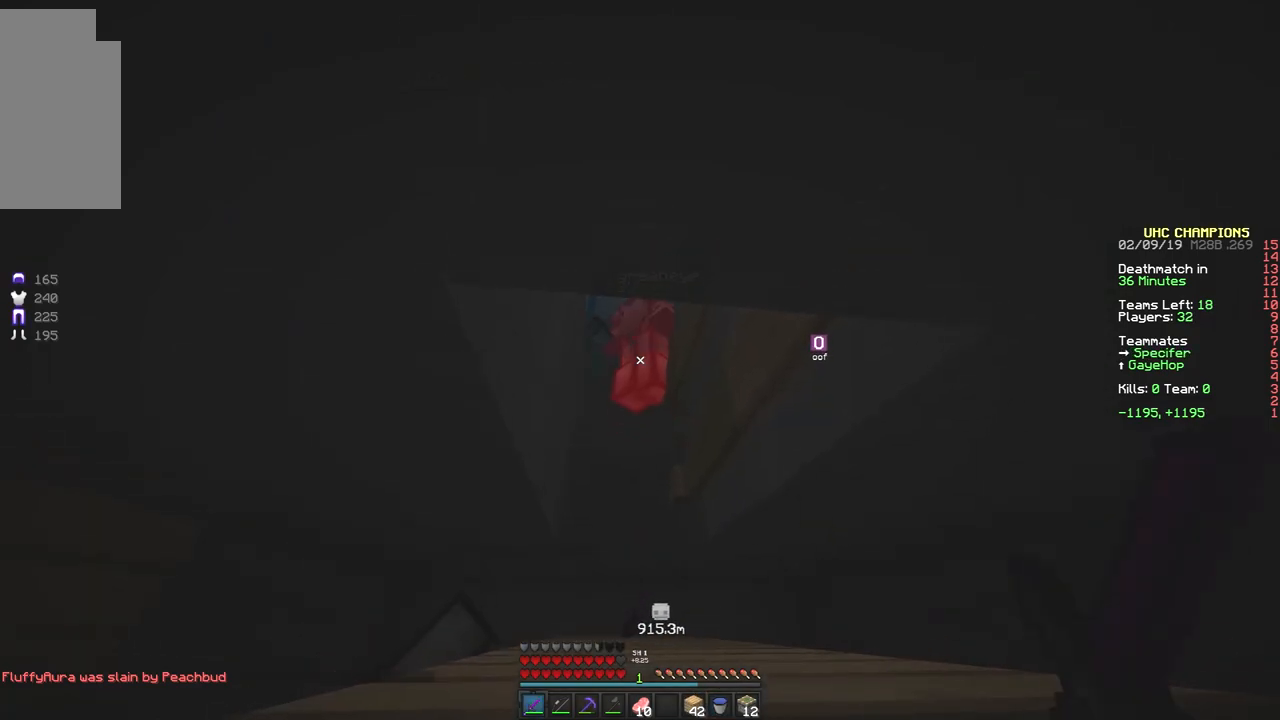
{"keys": [], "mouse": ["left"], "events": [[67, "mouse_left", "up"], [117, "mouse_left", "down"], [217, "mouse_left", "up"], [283, "mouse_left", "down"], [383, "mouse_left", "up"], [417, "mouse_left", "down"]]}
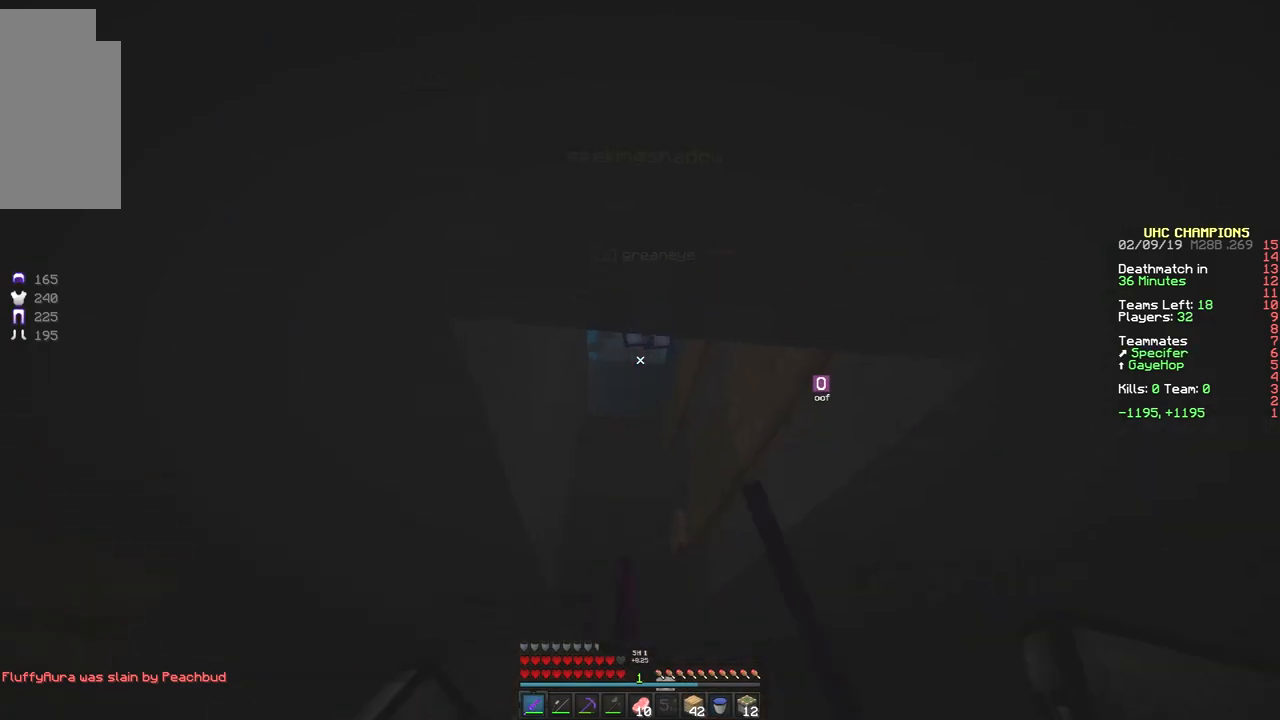
{"keys": ["a"], "mouse": ["left"], "events": [[17, "mouse_left", "up"], [117, "mouse_left", "down"], [167, "mouse_left", "up"], [233, "a", "down"], [283, "a", "up"], [283, "mouse_left", "down"], [383, "mouse_left", "up"], [467, "a", "down"], [467, "mouse_left", "down"]]}
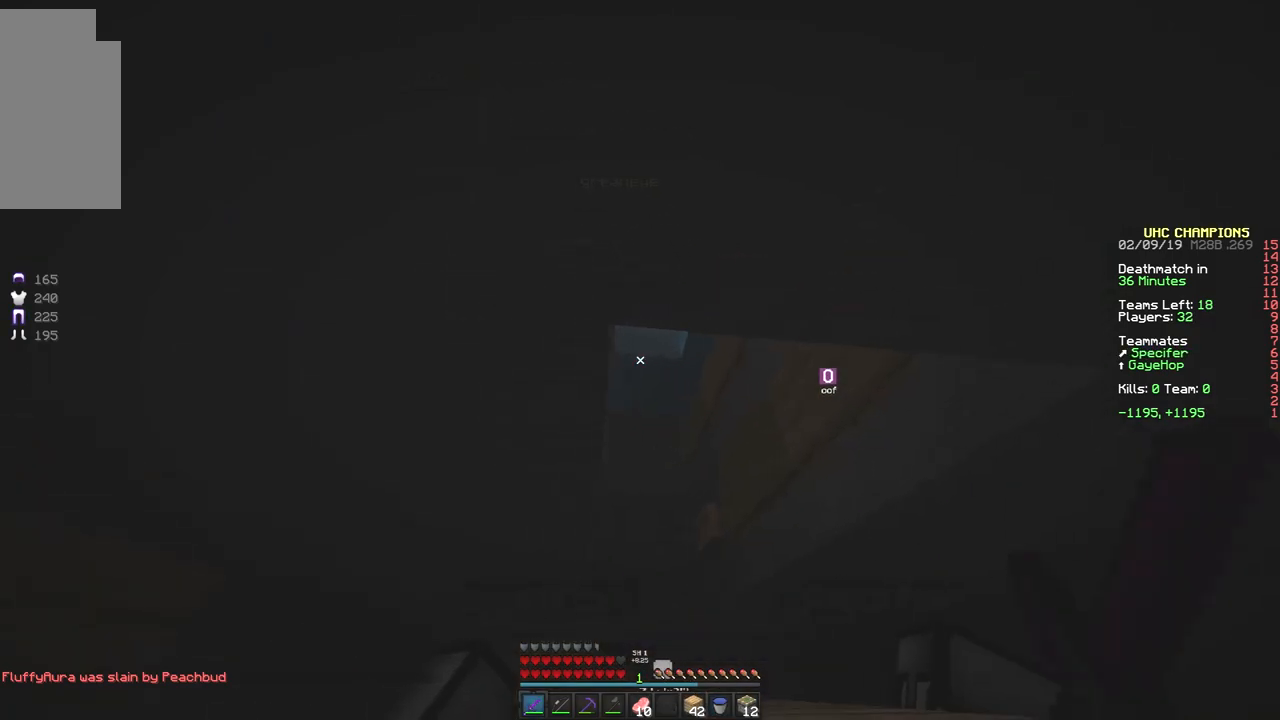
{"keys": [], "mouse": [], "events": [[17, "mouse_left", "up"], [67, "a", "up"], [133, "a", "down"], [133, "w", "down"], [267, "a", "up"], [267, "w", "up"]]}
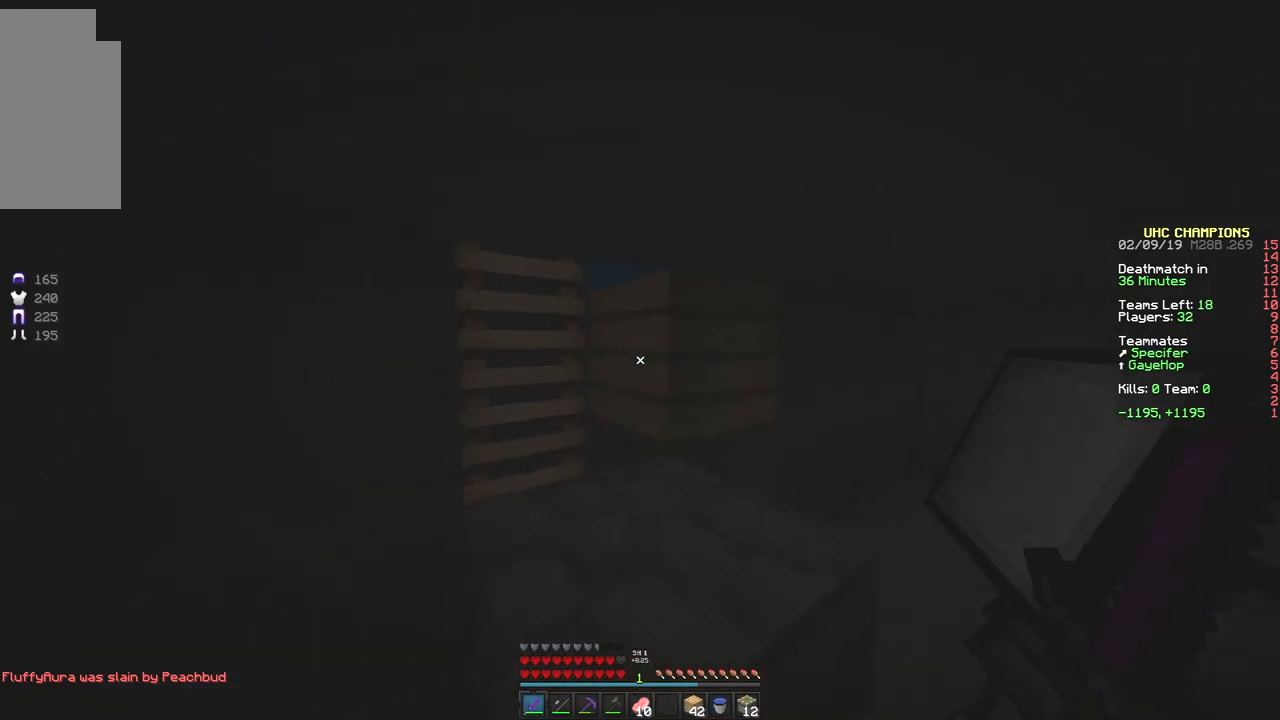
{"keys": [], "mouse": ["left"], "events": [[467, "mouse_left", "down"]]}
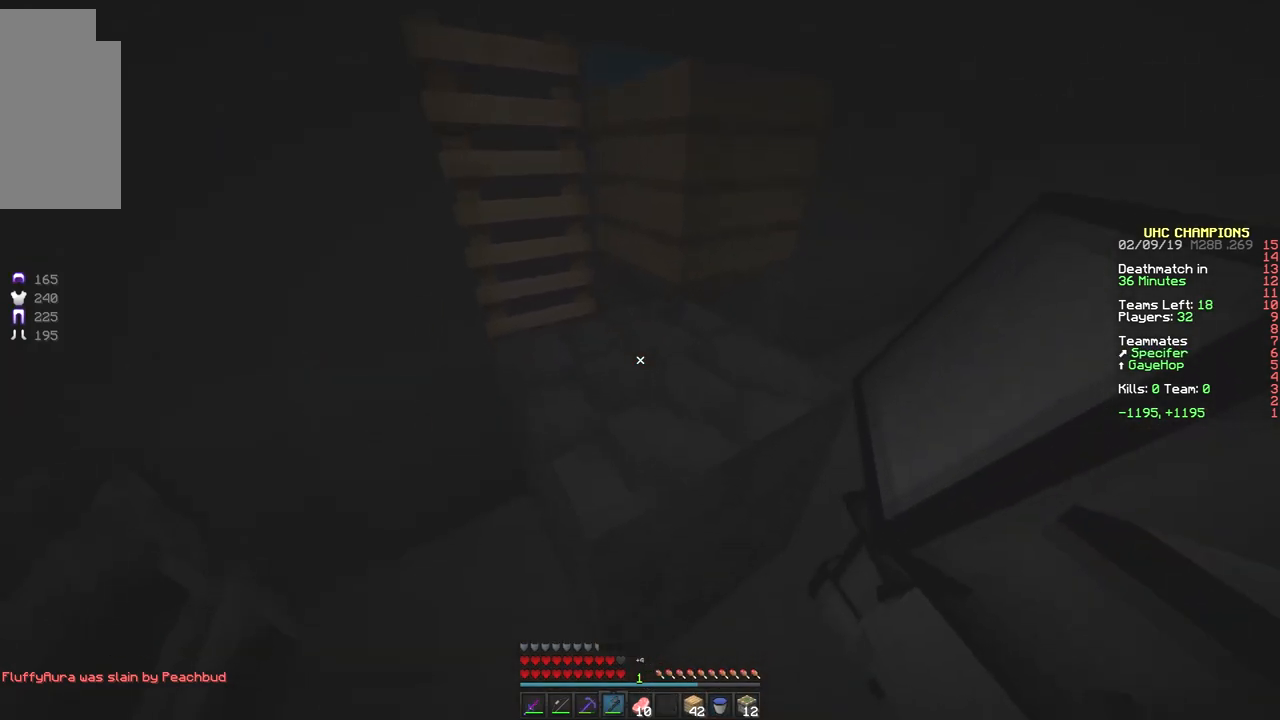
{"keys": [], "mouse": ["left"], "events": []}
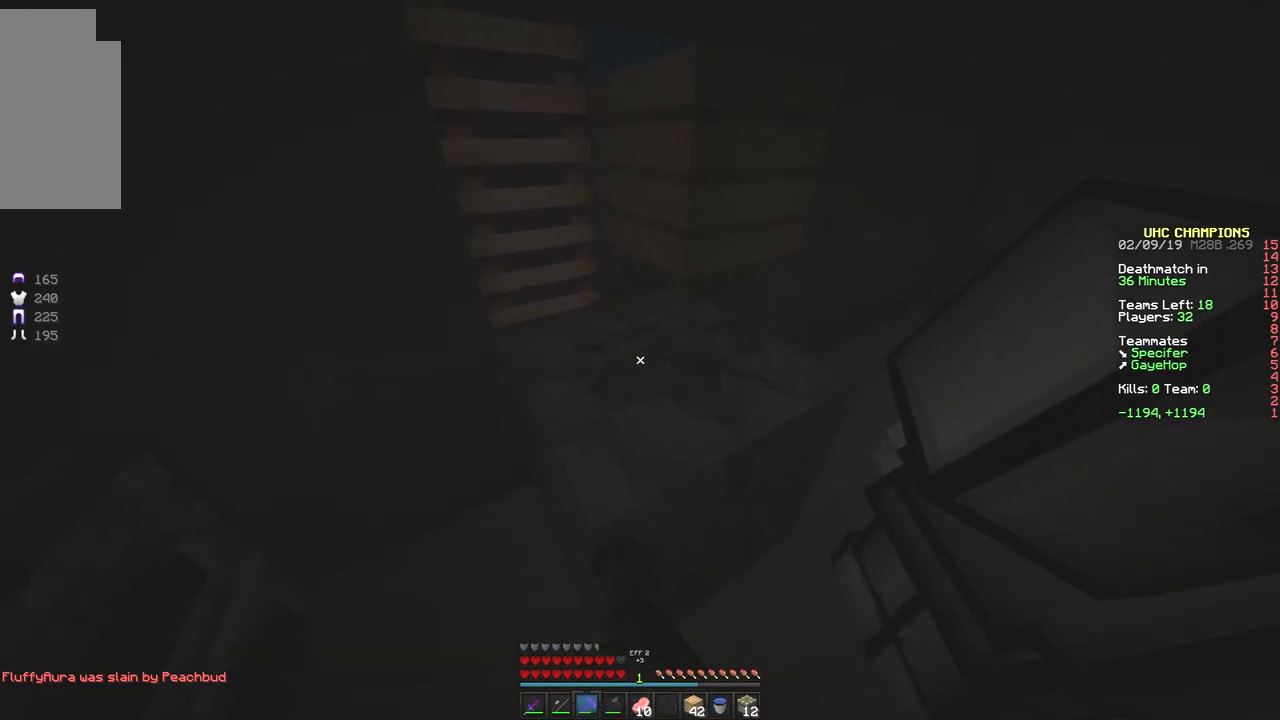
{"keys": ["w"], "mouse": [], "events": [[367, "w", "down"], [467, "mouse_left", "up"]]}
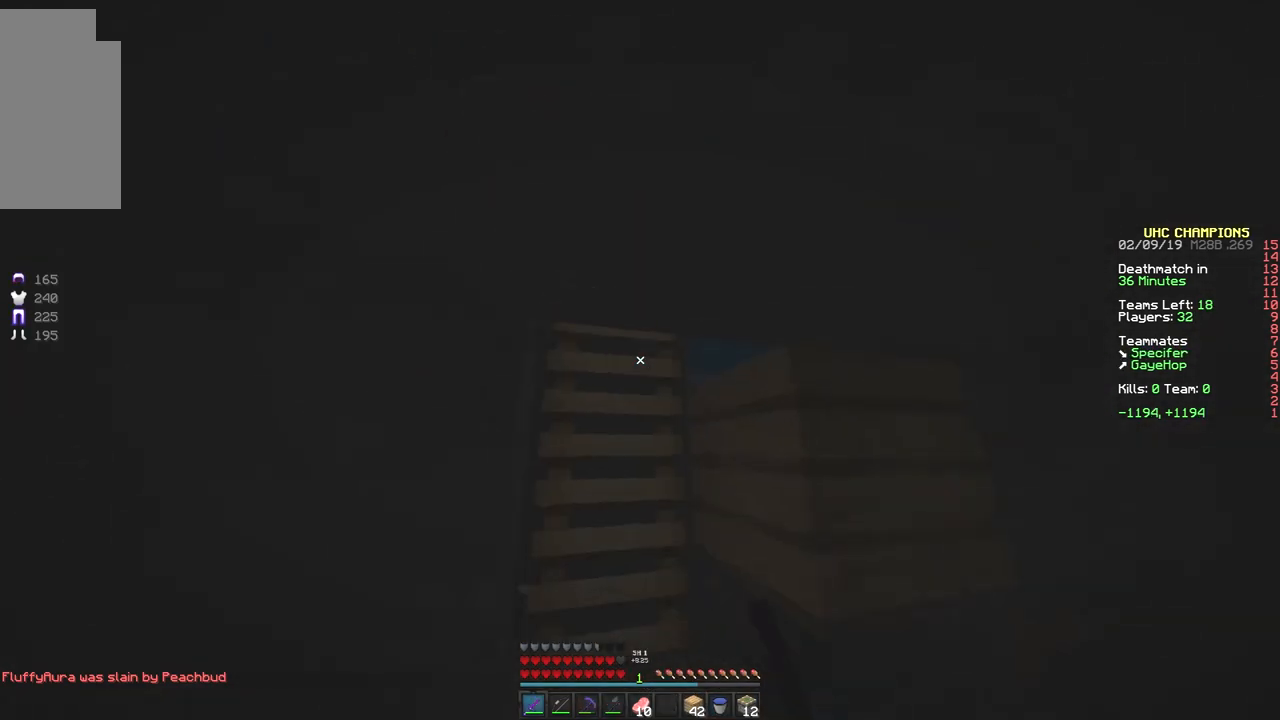
{"keys": ["a", "space", "w"], "mouse": [], "events": [[217, "space", "down"], [267, "a", "down"]]}
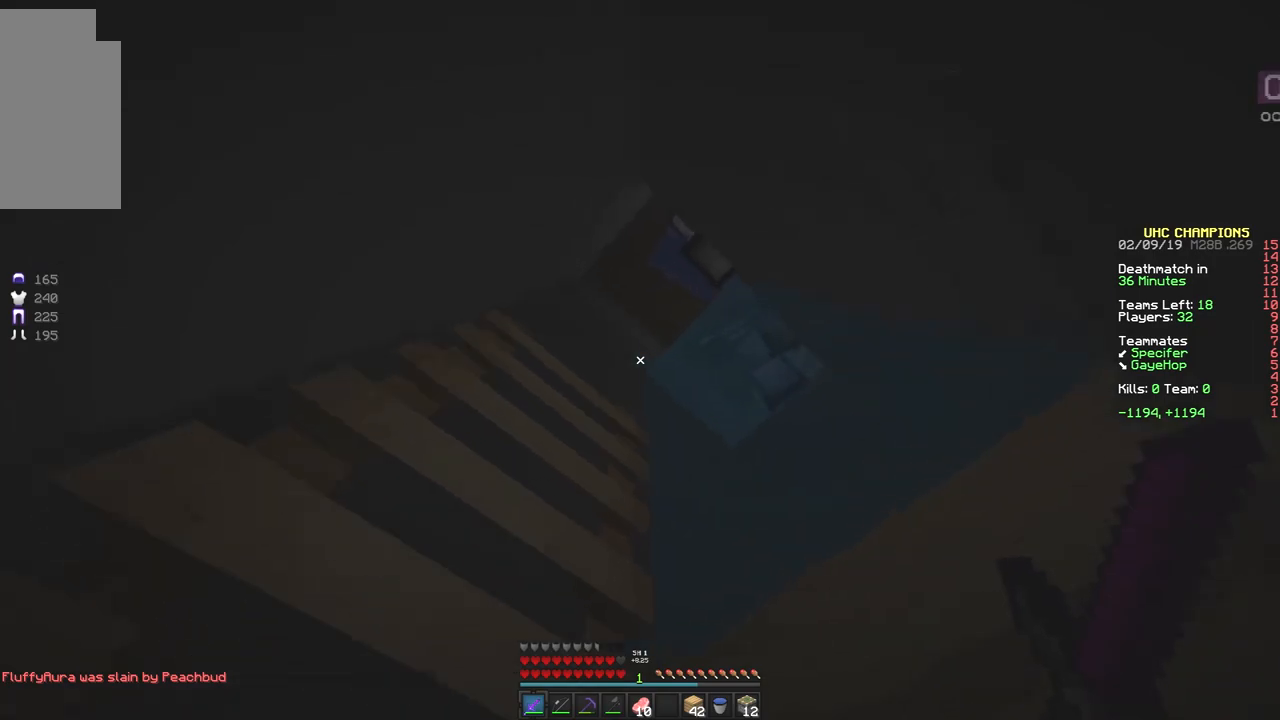
{"keys": ["a", "space"], "mouse": [], "events": [[117, "w", "up"], [217, "mouse_left", "down"], [317, "mouse_left", "up"], [367, "mouse_left", "down"], [483, "mouse_left", "up"]]}
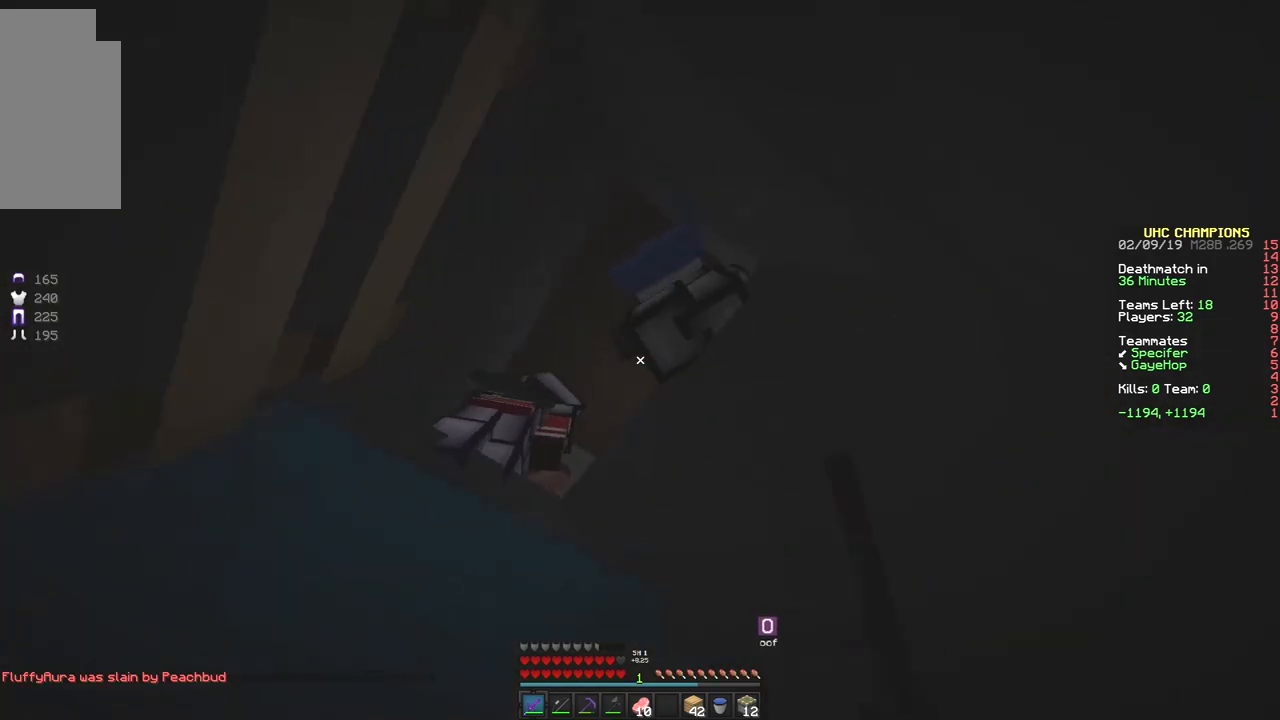
{"keys": ["a", "s"], "mouse": ["left"], "events": [[17, "mouse_left", "down"], [17, "s", "down"], [217, "mouse_left", "up"], [267, "a", "up"], [267, "s", "up"], [267, "space", "up"], [317, "mouse_left", "down"], [383, "mouse_left", "up"], [417, "a", "down"], [417, "mouse_left", "down"], [417, "s", "down"]]}
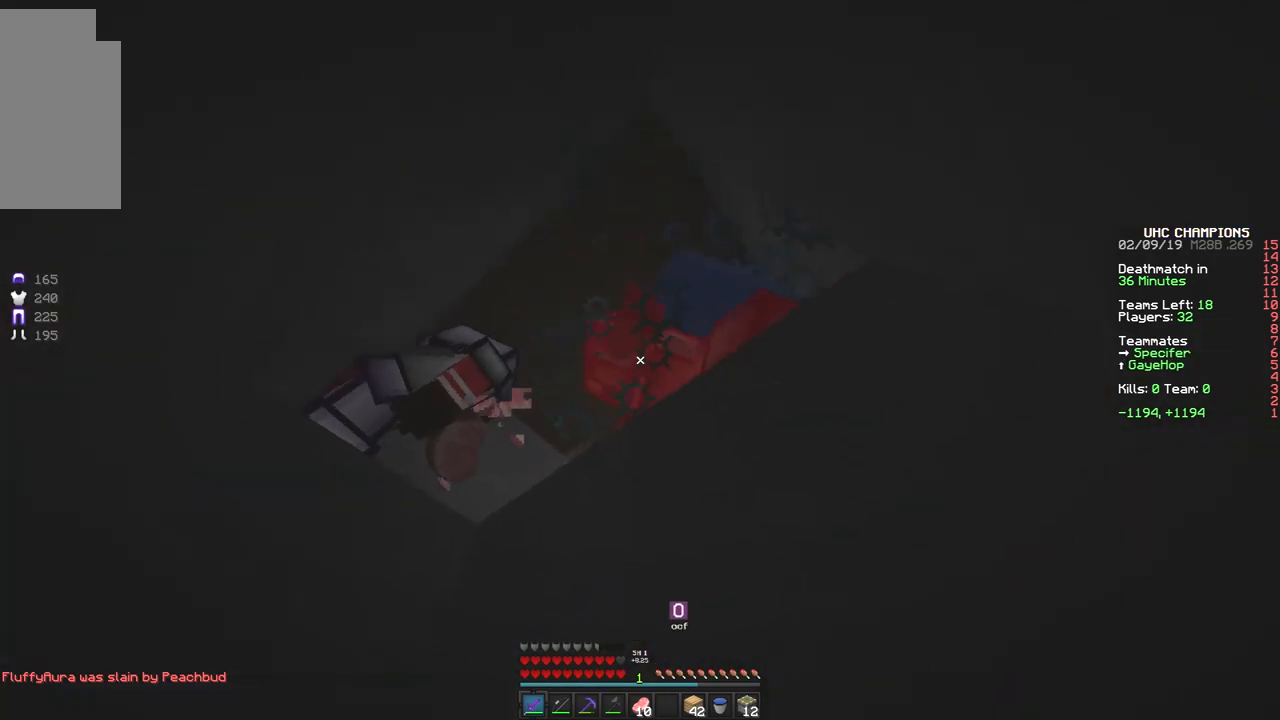
{"keys": [], "mouse": [], "events": [[17, "mouse_left", "up"], [67, "mouse_left", "down"], [167, "mouse_left", "up"], [217, "mouse_left", "down"], [267, "s", "up"], [317, "a", "up"], [317, "mouse_left", "up"], [367, "mouse_left", "down"], [467, "mouse_left", "up"]]}
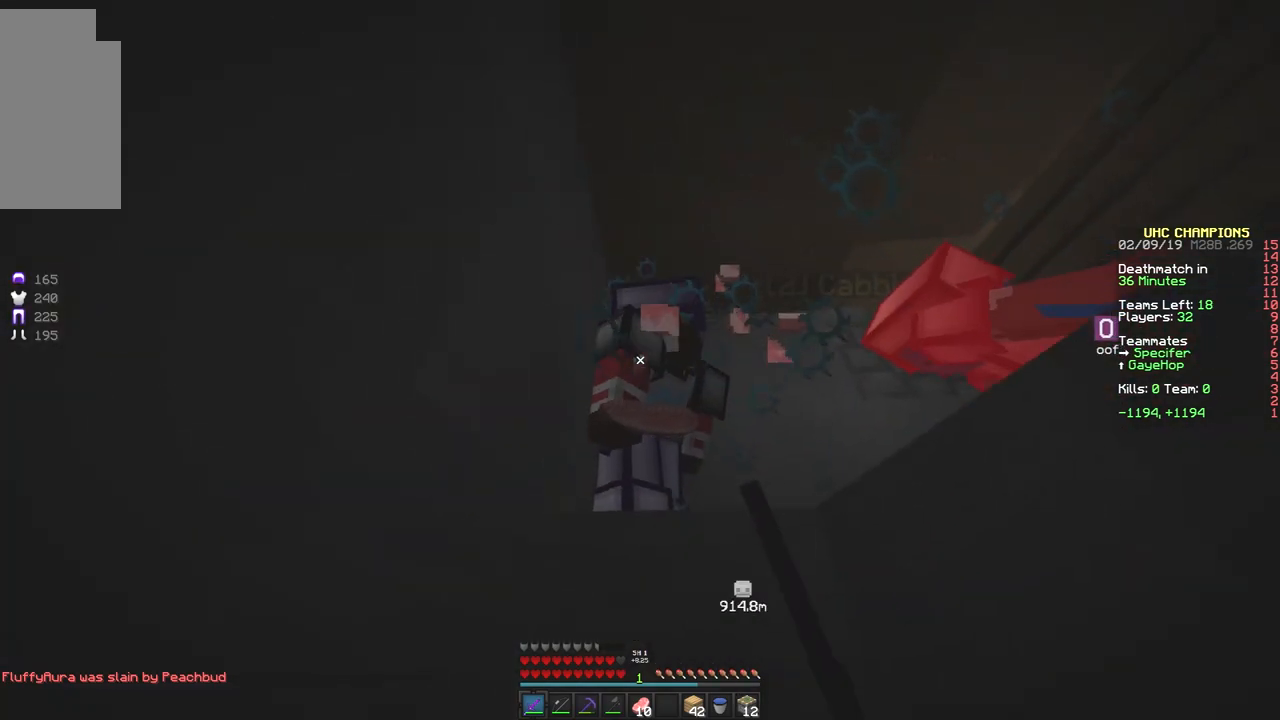
{"keys": ["a"], "mouse": ["left"], "events": [[17, "mouse_left", "down"], [117, "mouse_left", "up"], [167, "mouse_left", "down"], [217, "mouse_left", "up"], [317, "mouse_left", "down"], [383, "a", "down"], [383, "mouse_left", "up"], [383, "s", "down"], [450, "mouse_left", "down"], [483, "s", "up"]]}
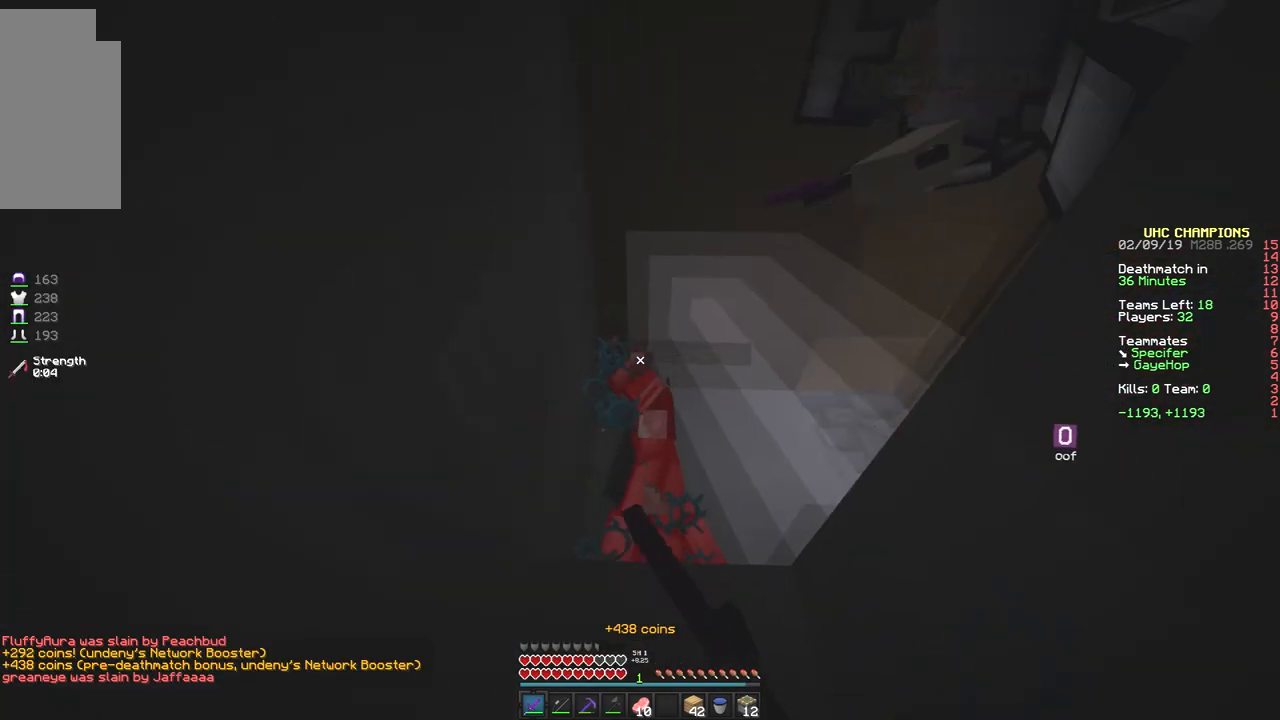
{"keys": [], "mouse": [], "events": [[33, "a", "up"], [33, "mouse_left", "up"], [67, "mouse_left", "down"], [183, "mouse_left", "up"], [250, "mouse_left", "down"], [333, "mouse_left", "up"], [383, "mouse_left", "down"], [483, "mouse_left", "up"]]}
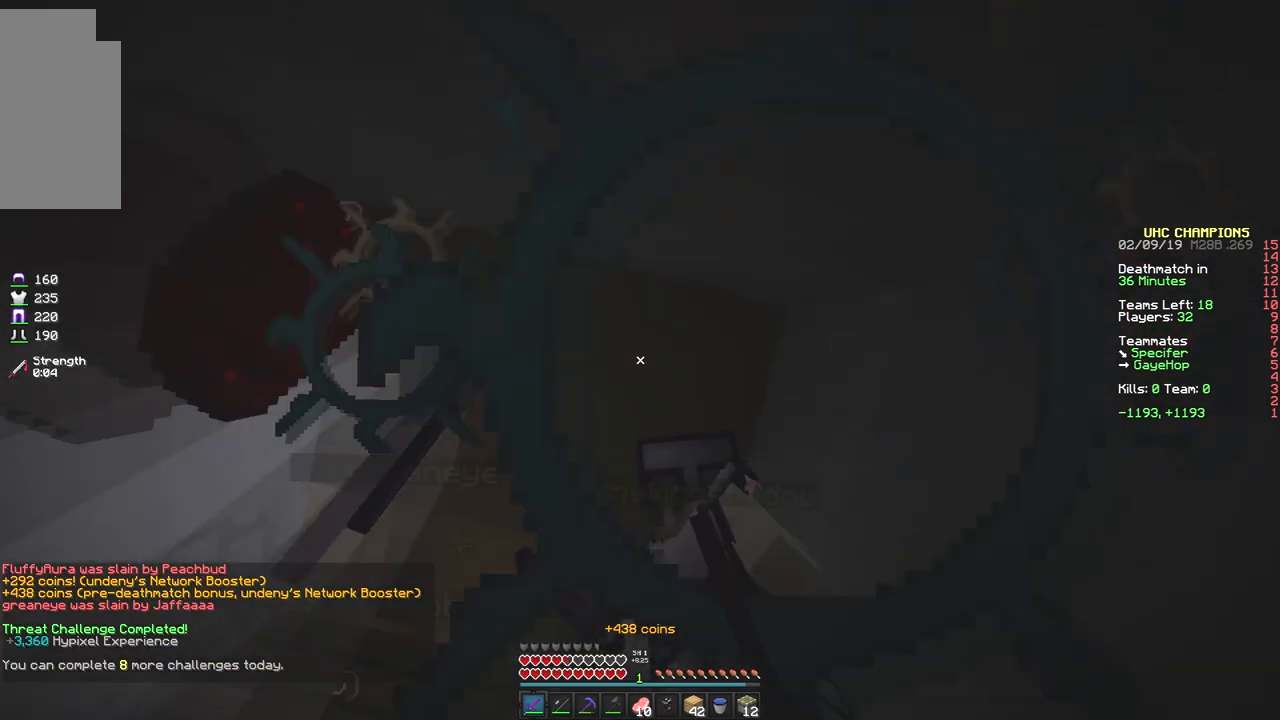
{"keys": [], "mouse": ["left"], "events": [[17, "mouse_left", "down"], [133, "mouse_left", "up"], [167, "mouse_left", "down"], [267, "mouse_left", "up"], [317, "mouse_left", "down"], [383, "mouse_left", "up"], [433, "mouse_left", "down"]]}
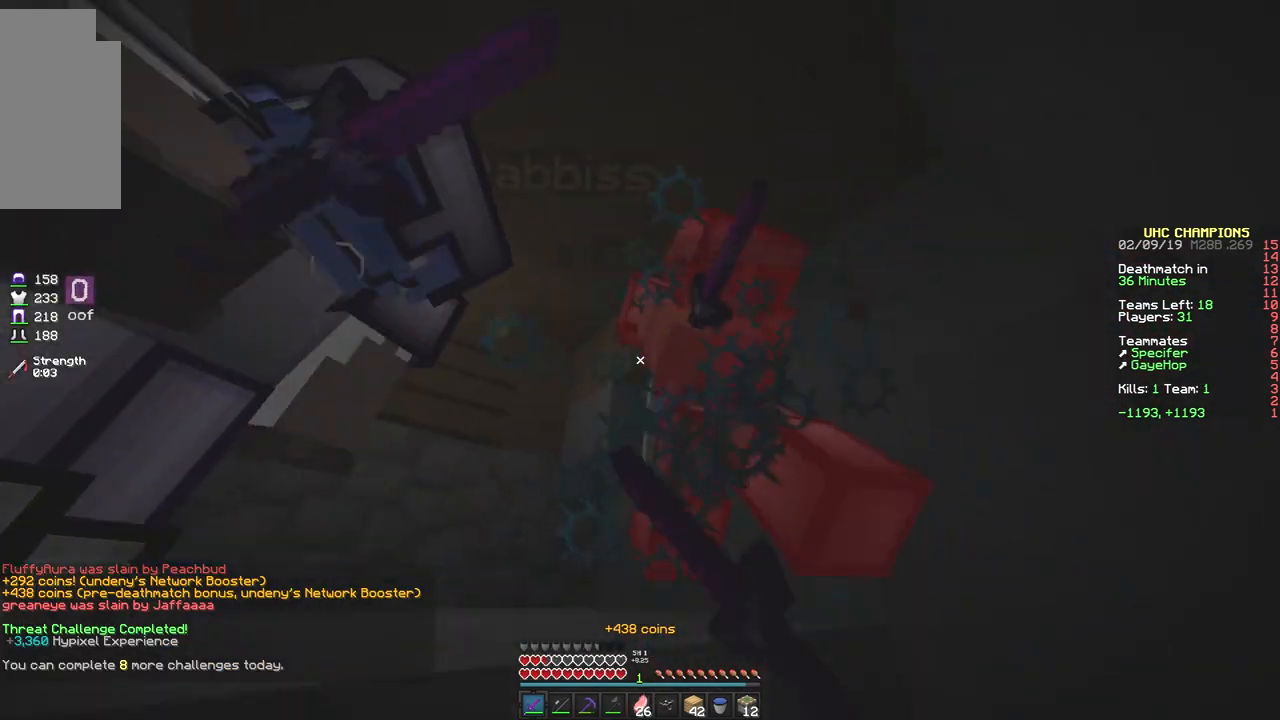
{"keys": [], "mouse": [], "events": [[17, "mouse_left", "up"], [67, "mouse_left", "down"], [167, "mouse_left", "up"], [233, "mouse_left", "down"], [317, "mouse_left", "up"], [367, "mouse_left", "down"], [483, "mouse_left", "up"]]}
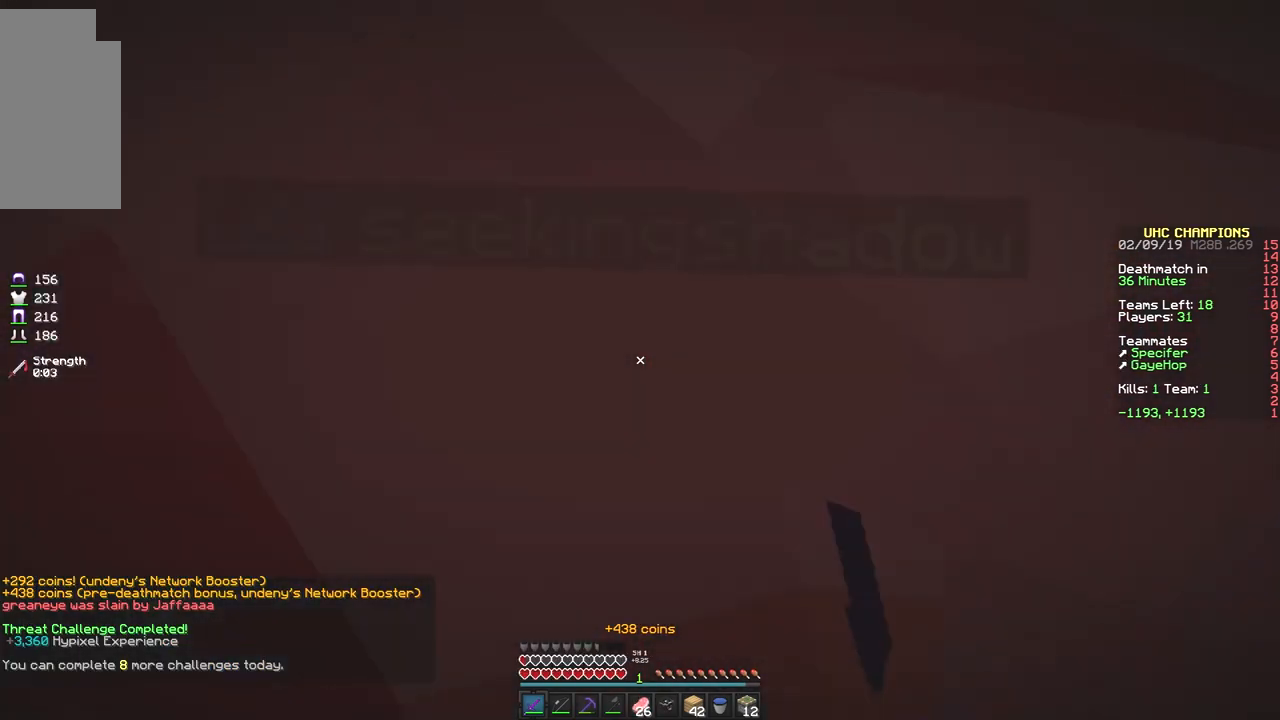
{"keys": [], "mouse": ["right"], "events": [[17, "mouse_left", "down"], [133, "mouse_left", "up"], [183, "mouse_left", "down"], [217, "mouse_left", "up"], [267, "mouse_right", "down"], [417, "mouse_right", "up"], [467, "mouse_right", "down"]]}
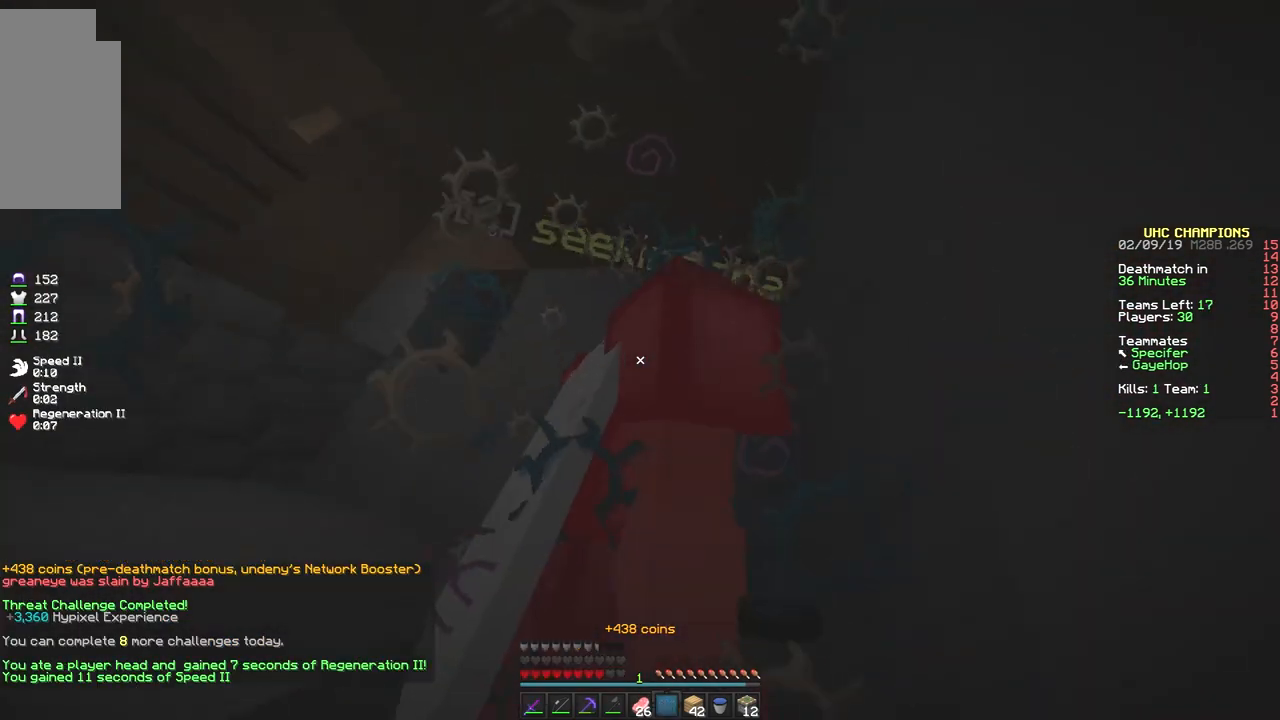
{"keys": [], "mouse": ["left"], "events": [[67, "mouse_right", "up"], [117, "mouse_left", "down"], [217, "mouse_left", "up"], [283, "mouse_left", "down"], [367, "mouse_left", "up"], [417, "mouse_left", "down"]]}
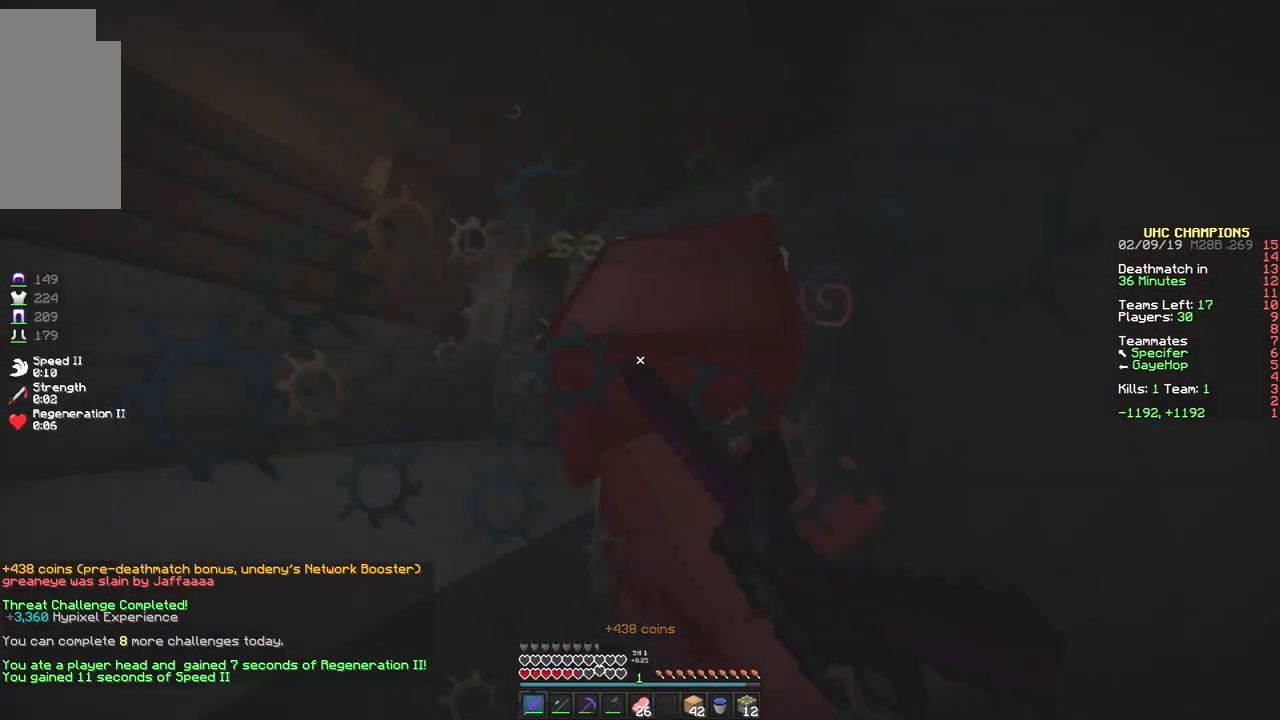
{"keys": [], "mouse": [], "events": [[17, "a", "down"], [17, "mouse_left", "up"], [67, "mouse_left", "down"], [67, "w", "down"], [200, "a", "up"], [200, "w", "up"], [317, "mouse_left", "up"], [367, "mouse_left", "down"], [467, "mouse_left", "up"]]}
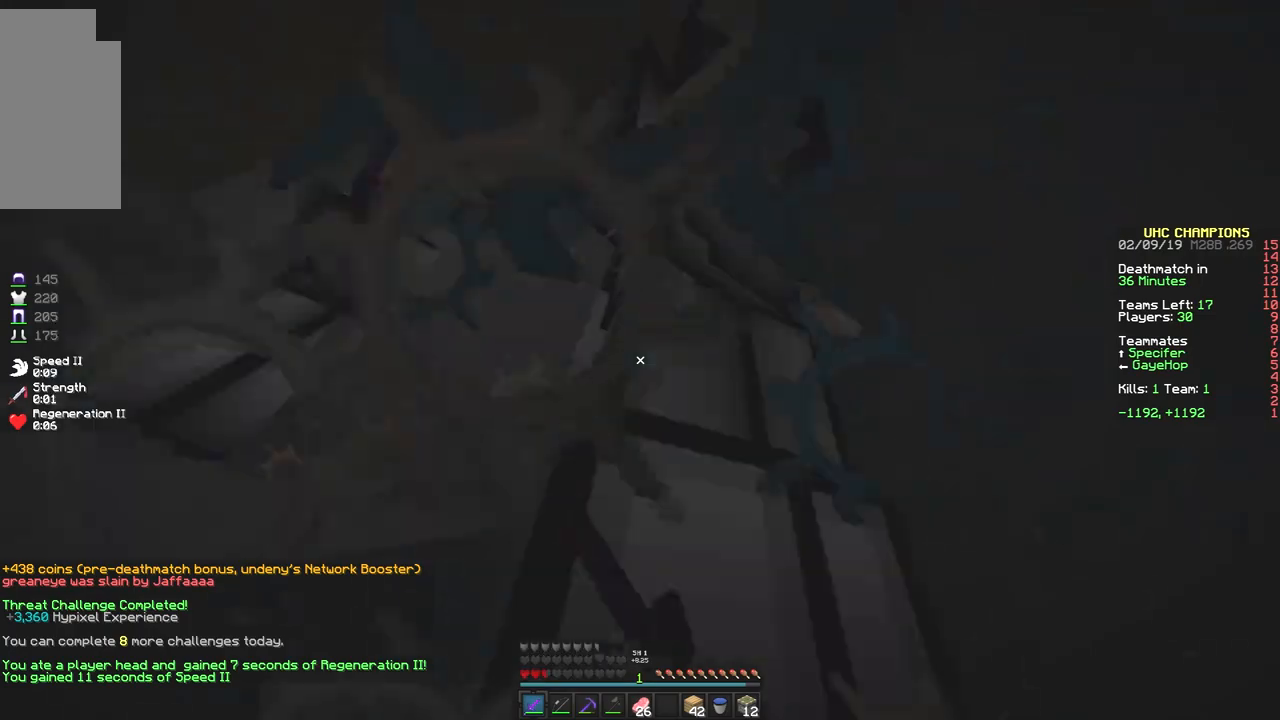
{"keys": [], "mouse": [], "events": [[33, "mouse_left", "down"], [117, "mouse_left", "up"], [183, "mouse_left", "down"], [267, "mouse_left", "up"], [383, "mouse_left", "down"], [467, "mouse_left", "up"]]}
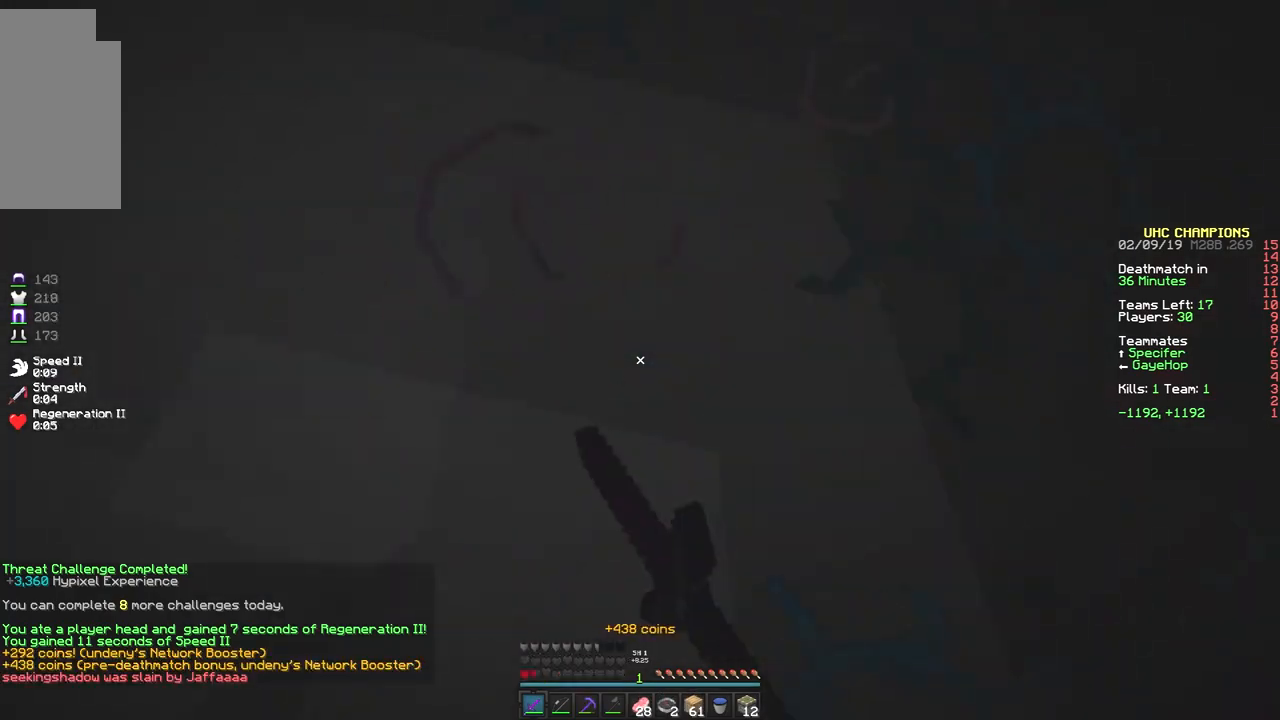
{"keys": [], "mouse": ["left"], "events": [[50, "mouse_left", "down"], [117, "d", "down"], [117, "mouse_left", "up"], [167, "mouse_left", "down"], [267, "mouse_left", "up"], [317, "d", "up"], [317, "mouse_left", "down"], [417, "mouse_left", "up"], [483, "mouse_left", "down"]]}